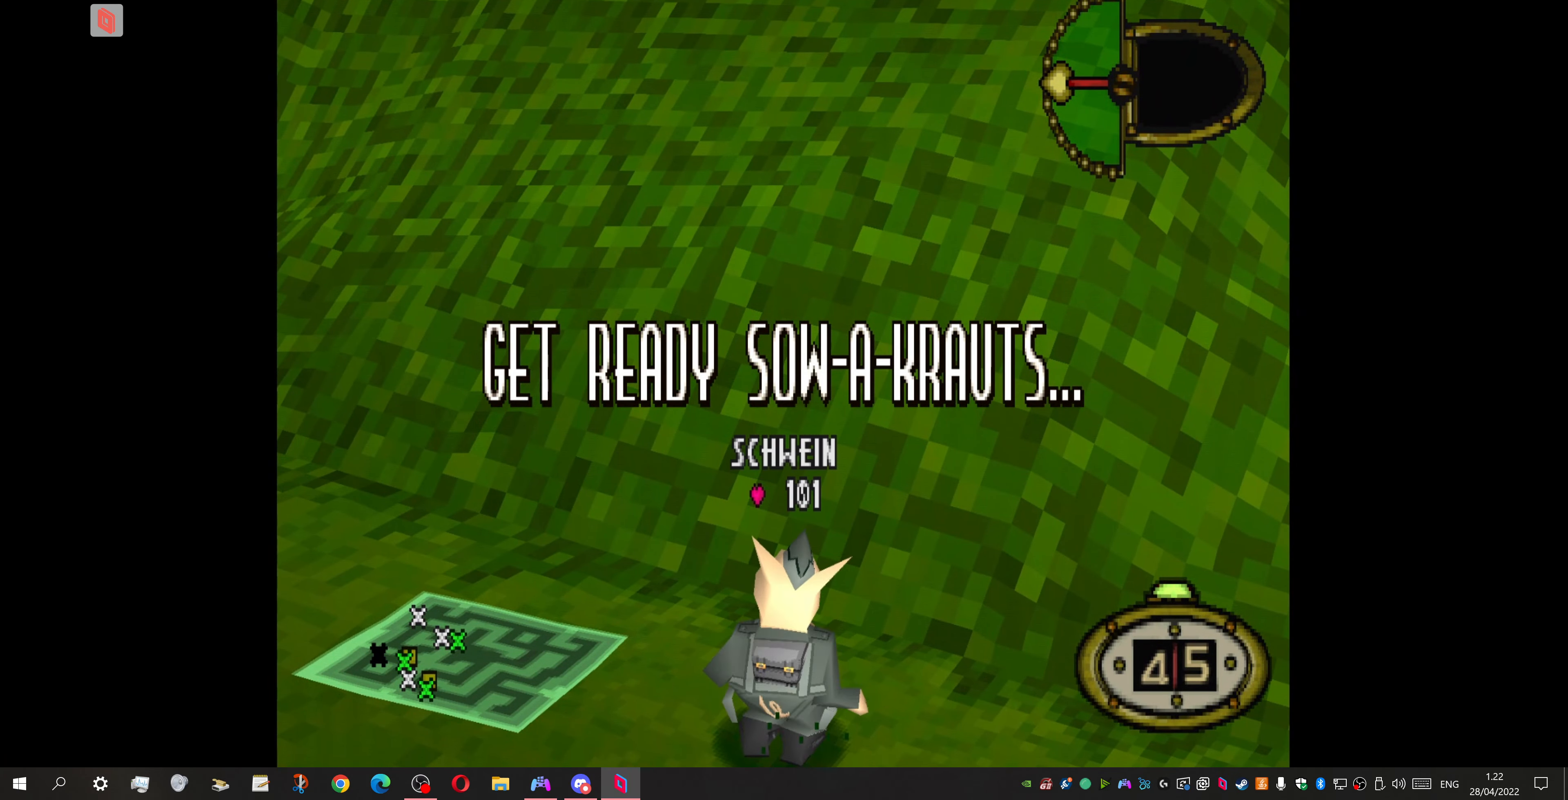
Gameplay with a controller (PlayStation layout); each line is a JSON object with the inputs held at the frame after it. "events" lists button and stick changes between this image and that frame as [ms after this image, input, new state], when the widget could be followed in between. Not read: left_stick right_stick.
{"buttons": ["DPAD_DOWN", "DPAD_RIGHT"], "events": [[100, "DPAD_DOWN", "down"], [166, "DPAD_RIGHT", "down"]]}
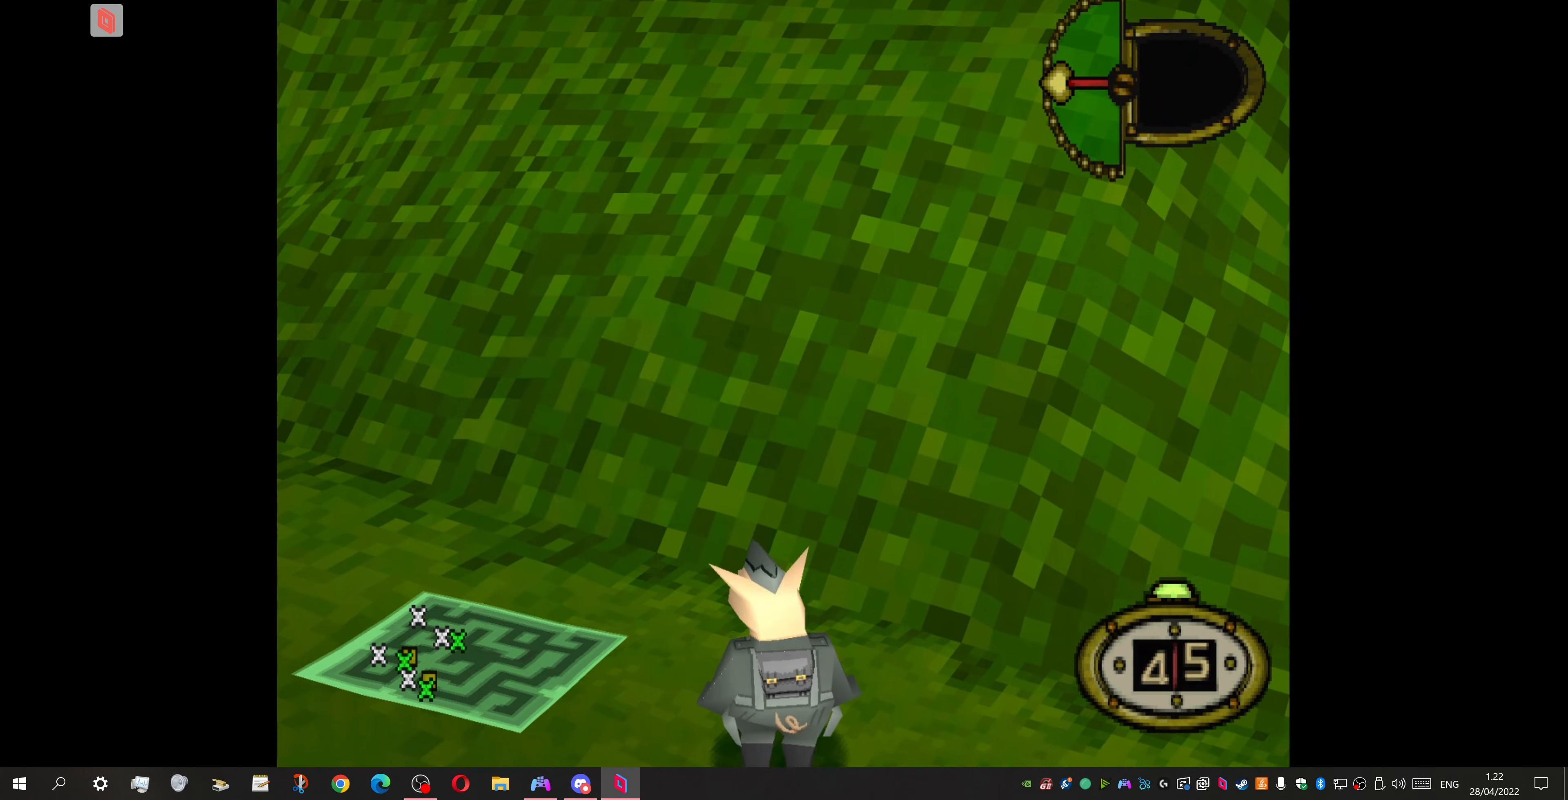
{"buttons": ["DPAD_RIGHT"], "events": [[466, "DPAD_DOWN", "up"]]}
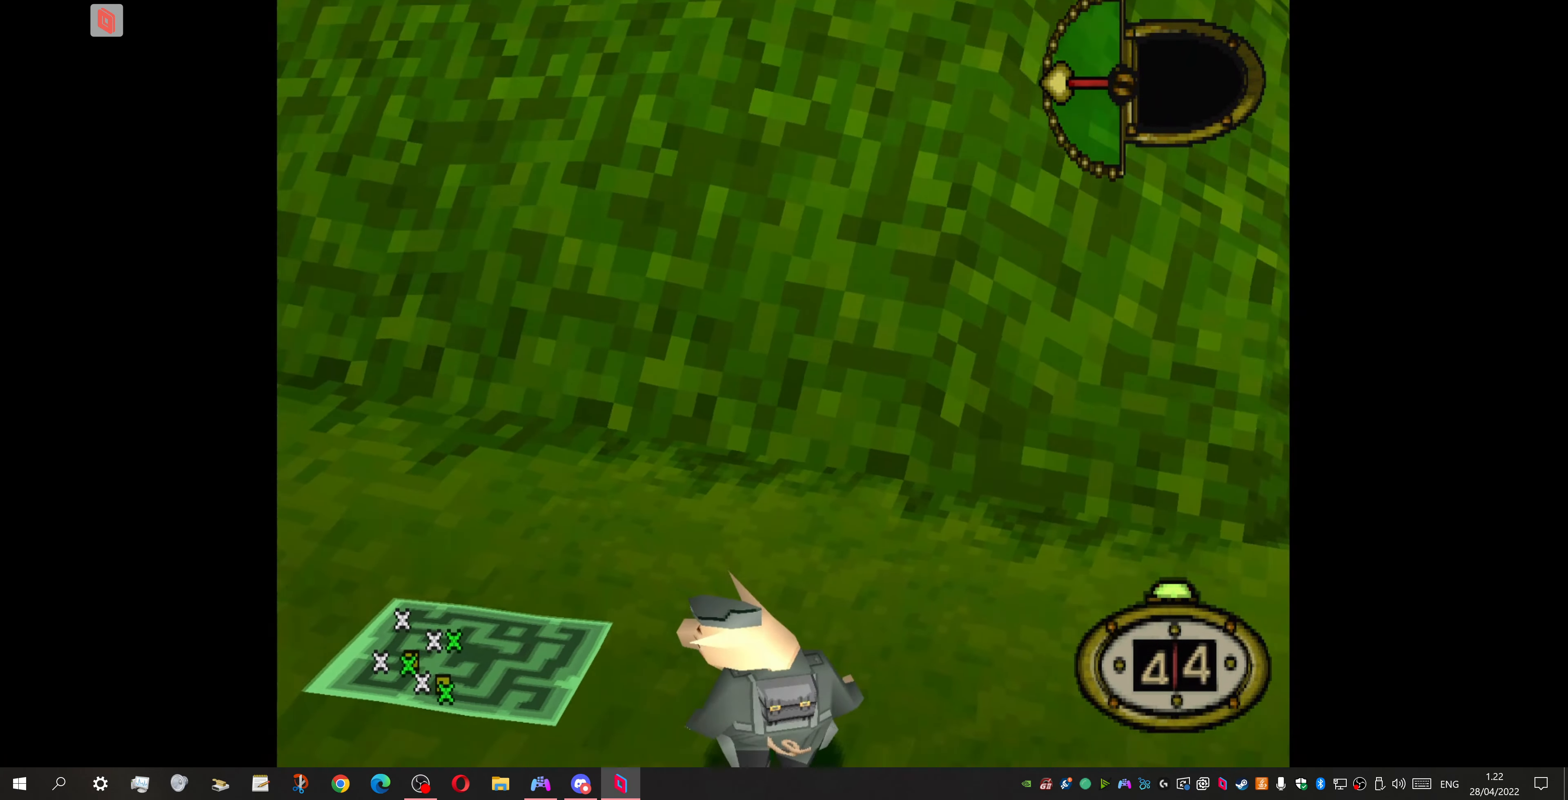
{"buttons": ["DPAD_UP", "DPAD_RIGHT"], "events": [[433, "DPAD_UP", "down"]]}
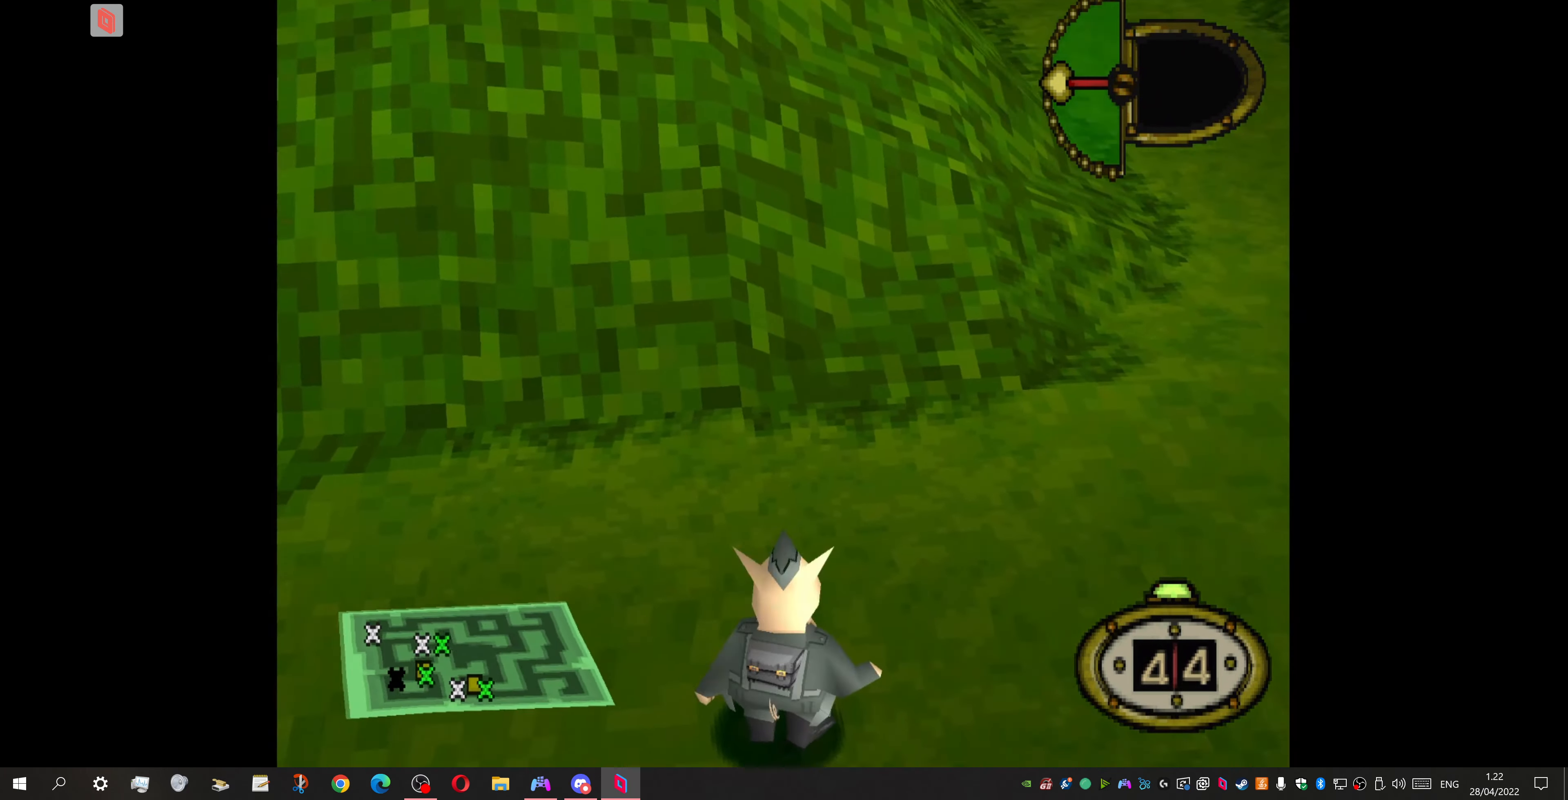
{"buttons": ["DPAD_UP", "DPAD_LEFT"], "events": [[366, "DPAD_RIGHT", "up"], [433, "DPAD_LEFT", "down"]]}
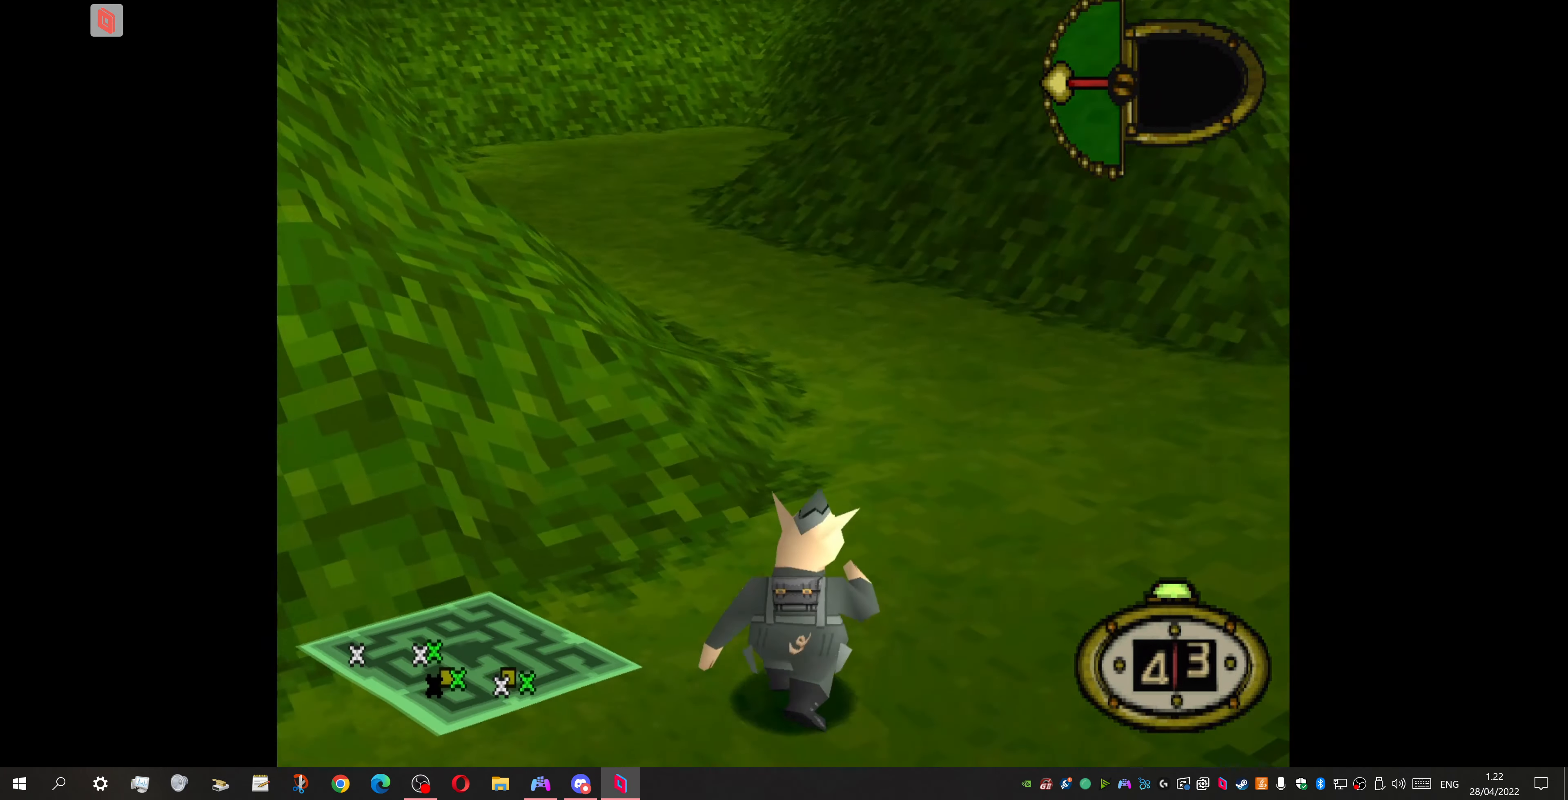
{"buttons": ["DPAD_UP", "DPAD_LEFT"], "events": []}